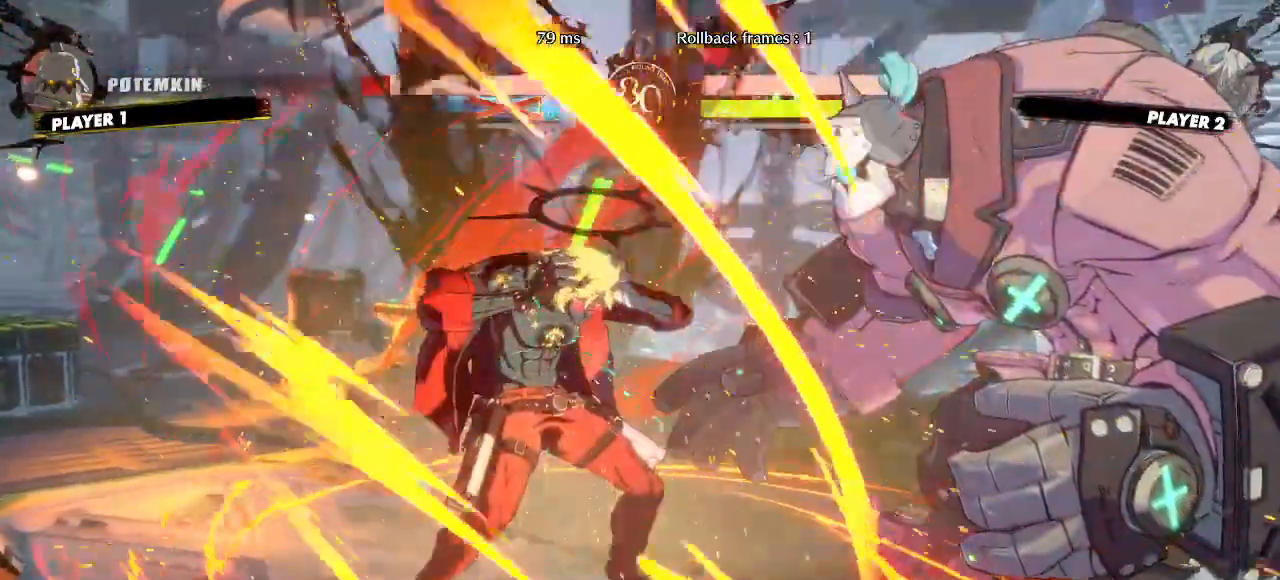
Gameplay with a controller (arcade stick); each line is a JSON object with the inputs held at the frame after it (dt_ms = milliseconds from this image to that frame). "events" lists button and stick changes between this image and that frame as [ms after this image, input, new state], when the widget could be followed in between. Not read: D HS L3 P R3 S other_buttons.
{"dt_ms": 500, "buttons": ["DPAD_DOWN"], "events": [[467, "DPAD_DOWN", "down"]]}
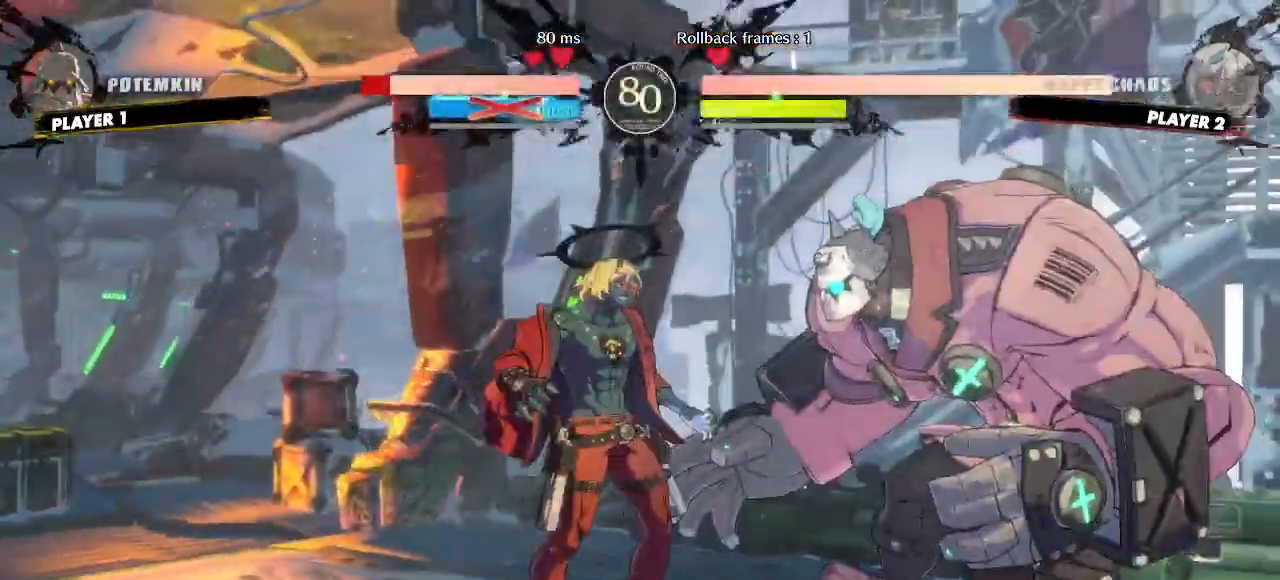
{"dt_ms": 500, "buttons": [], "events": [[133, "DPAD_DOWN", "up"]]}
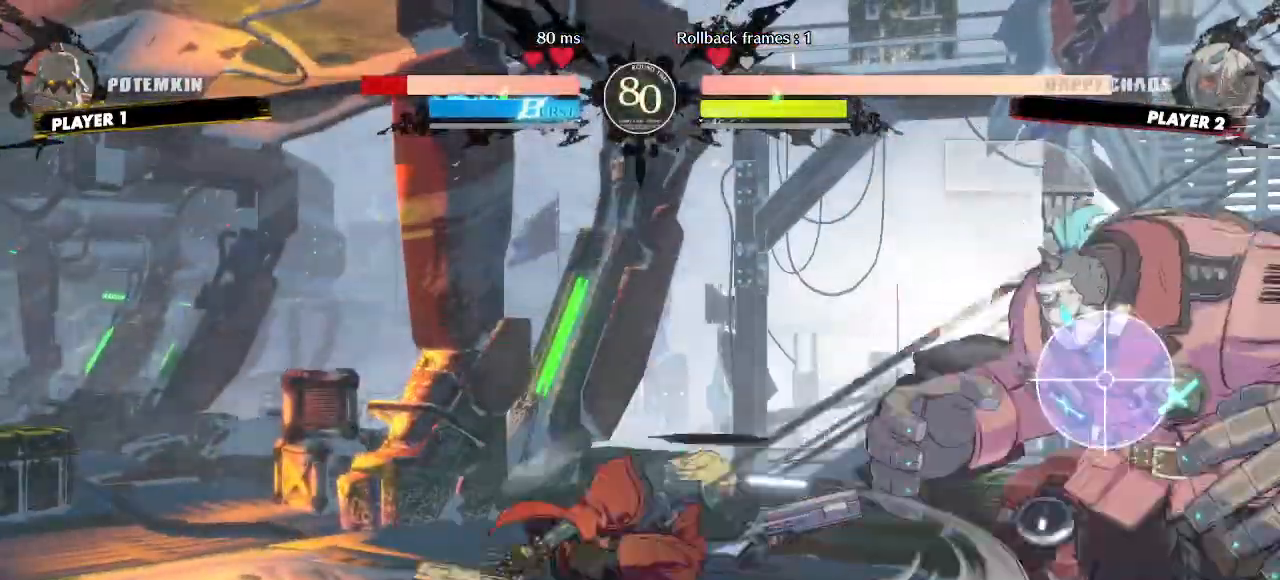
{"dt_ms": 500, "buttons": []}
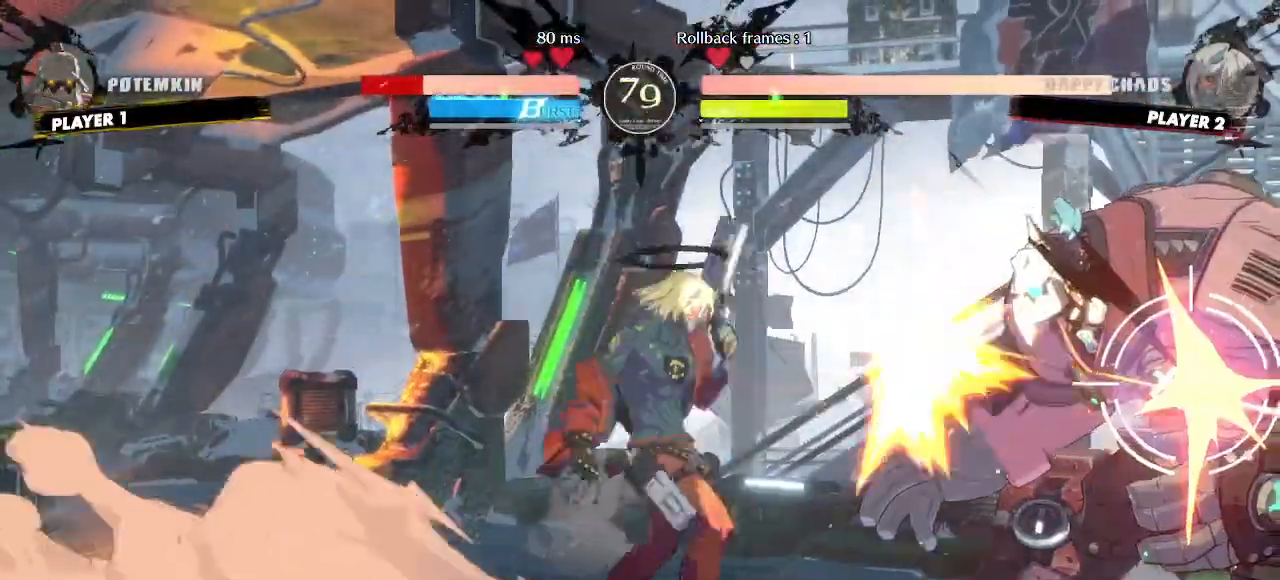
{"dt_ms": 500, "buttons": [], "events": [[33, "DPAD_DOWN", "down"], [350, "DPAD_DOWN", "up"], [417, "DPAD_DOWN", "down"], [500, "DPAD_DOWN", "up"]]}
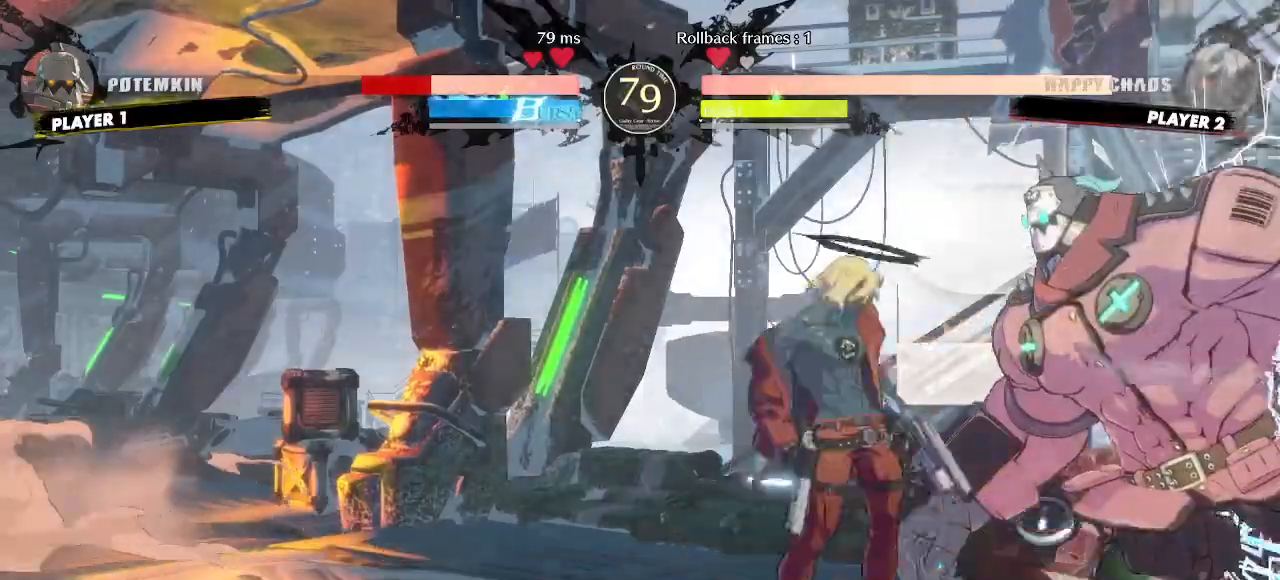
{"dt_ms": 500, "buttons": [], "events": []}
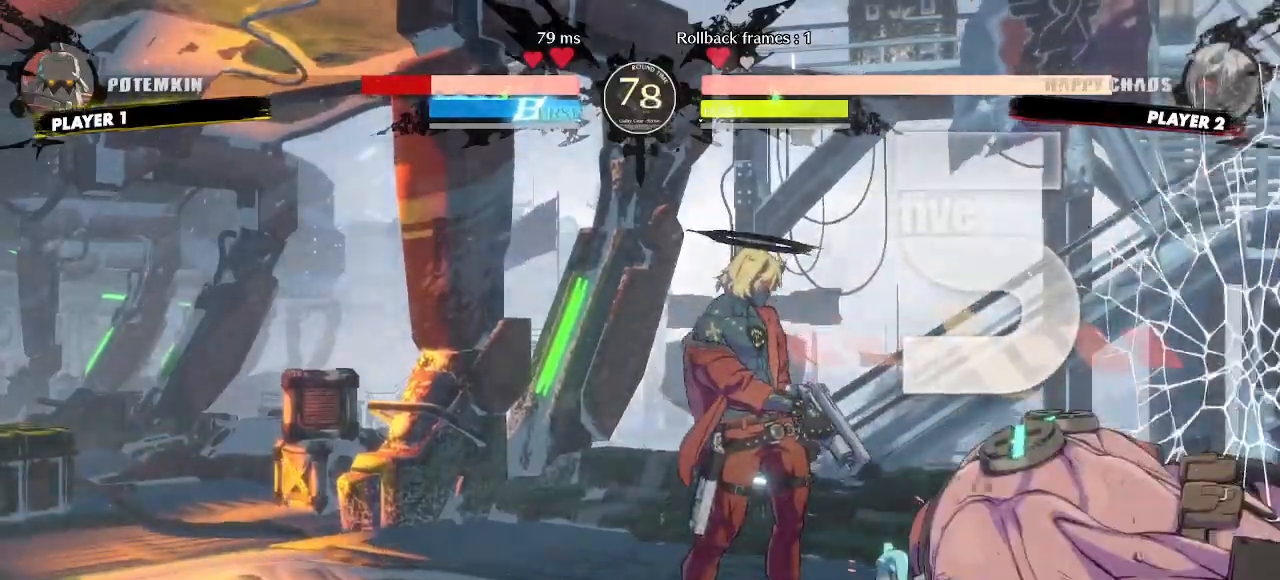
{"dt_ms": 1000, "buttons": []}
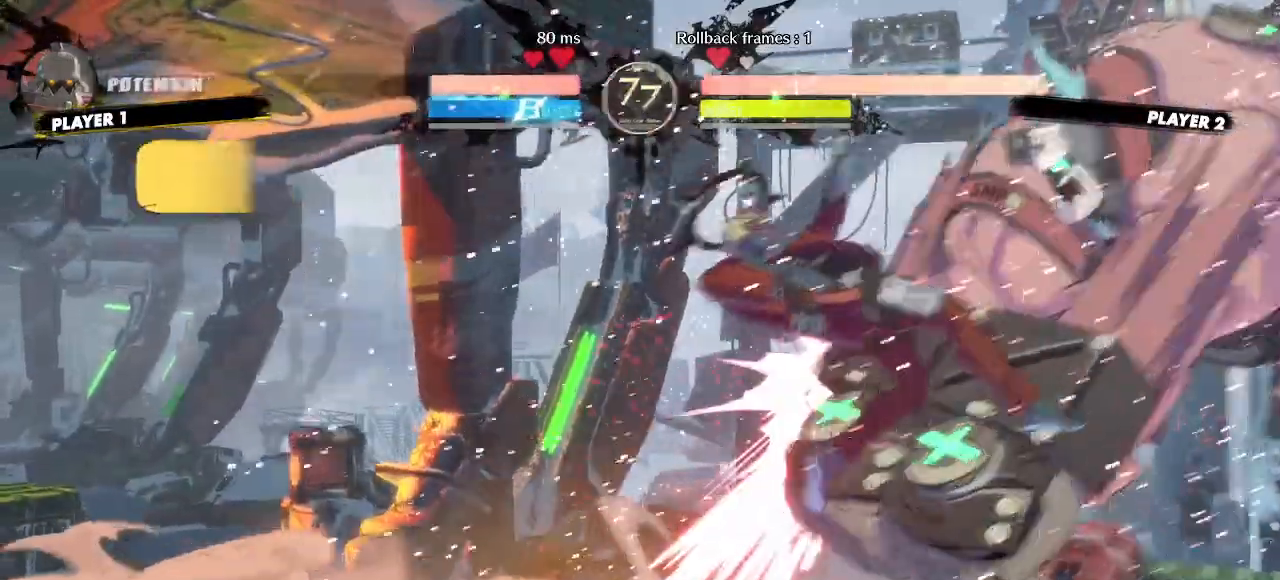
{"dt_ms": 500, "buttons": ["DPAD_LEFT"], "events": [[400, "DPAD_LEFT", "down"]]}
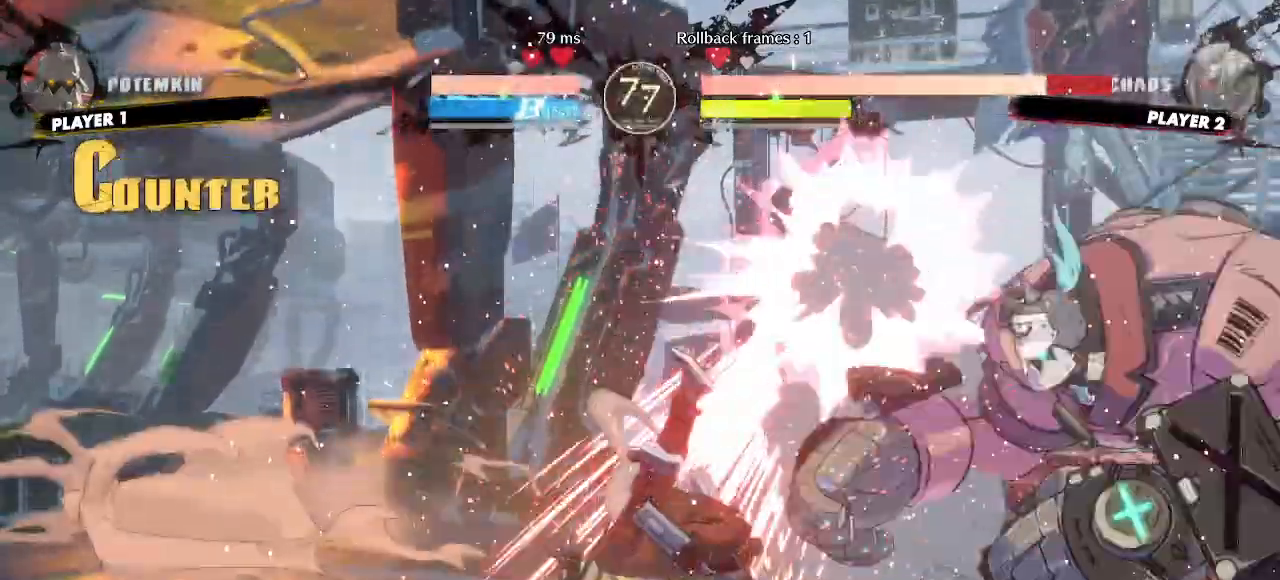
{"dt_ms": 500, "buttons": ["DPAD_LEFT"], "events": []}
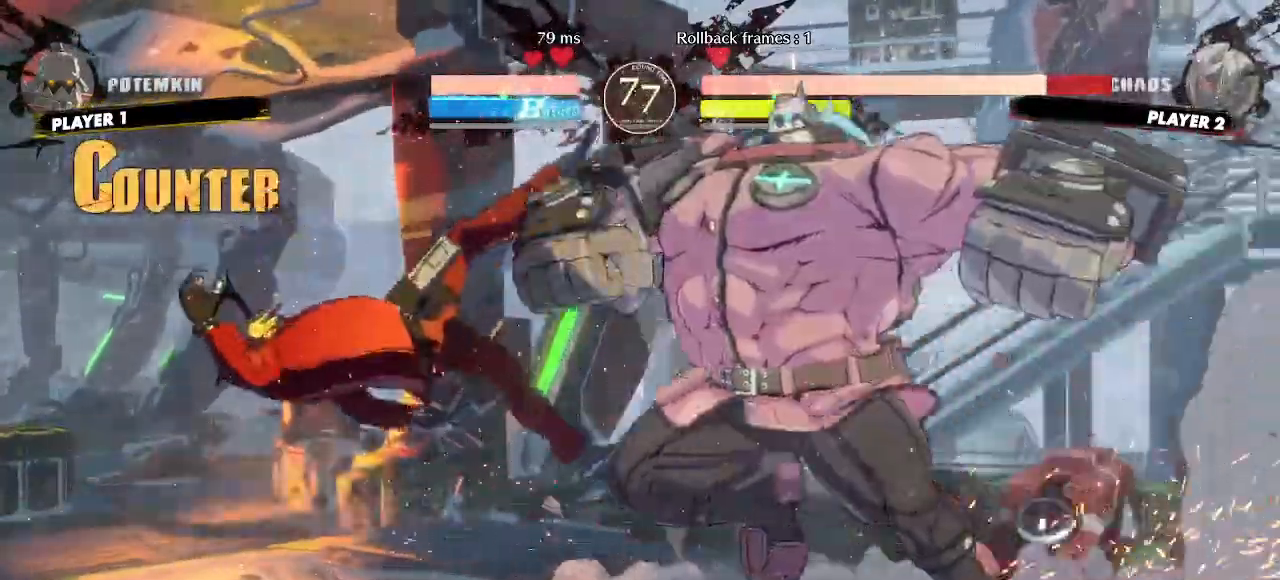
{"dt_ms": 500, "buttons": ["DPAD_LEFT"], "events": []}
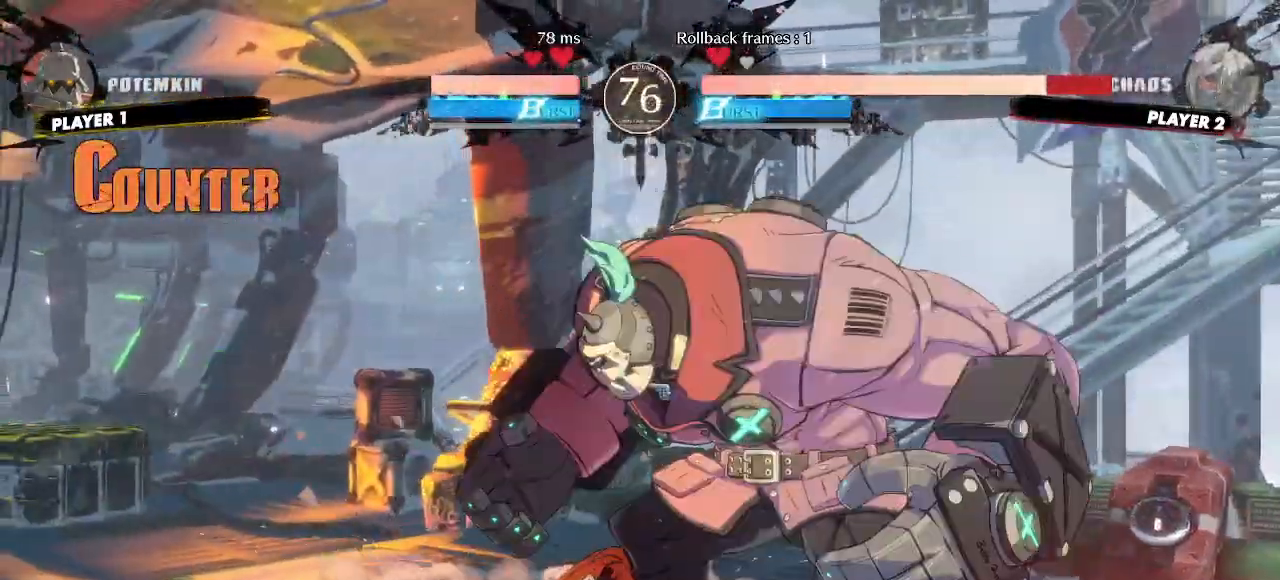
{"dt_ms": 500, "buttons": [], "events": [[17, "DPAD_DOWN", "down"], [400, "DPAD_DOWN", "up"], [450, "DPAD_LEFT", "up"]]}
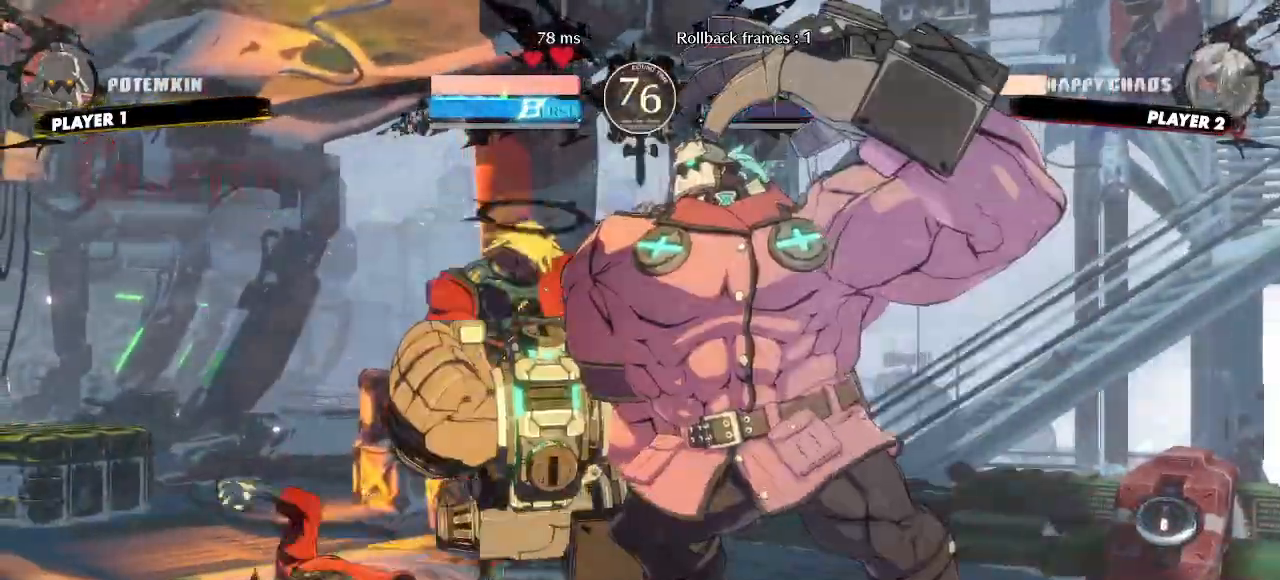
{"dt_ms": 500, "buttons": [], "events": []}
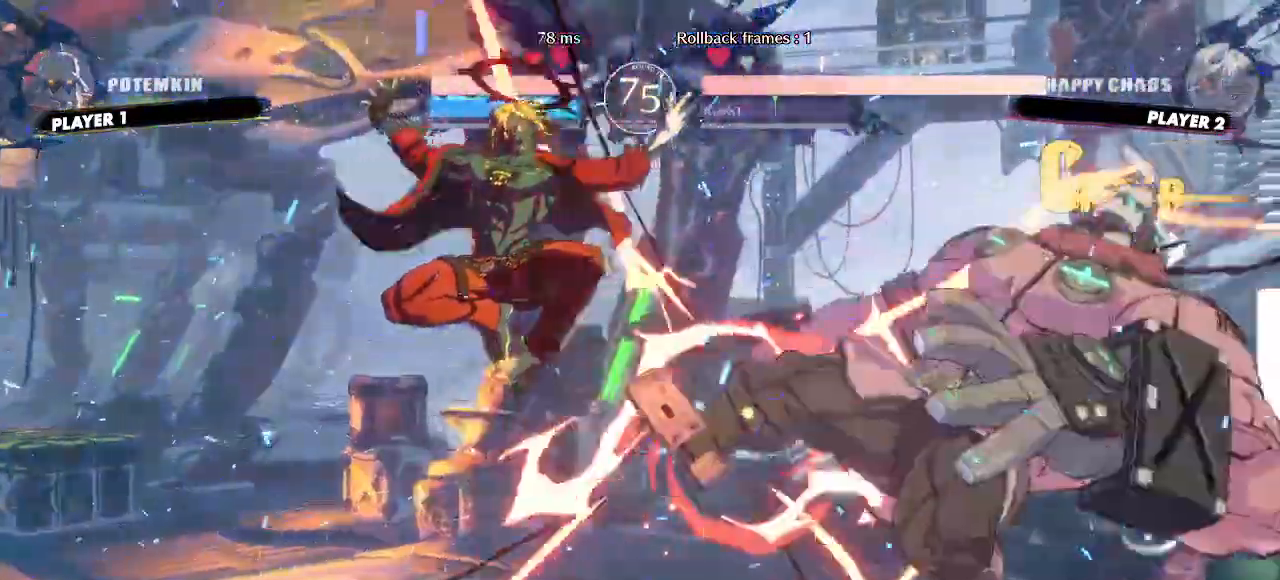
{"dt_ms": 500, "buttons": ["DPAD_RIGHT"], "events": [[500, "DPAD_RIGHT", "down"]]}
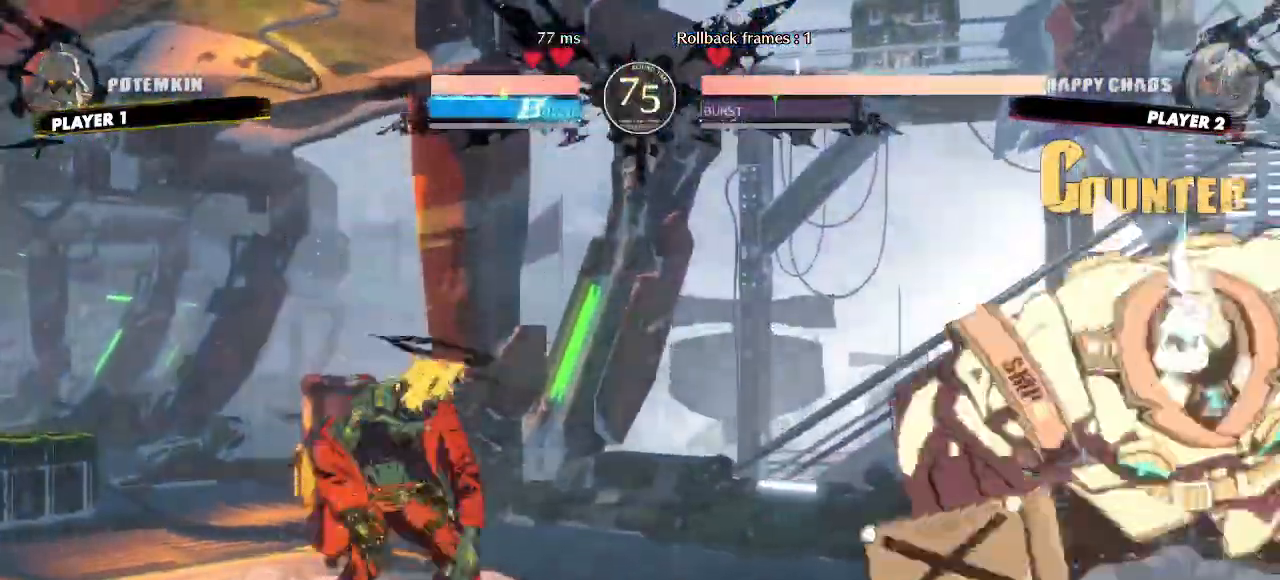
{"dt_ms": 500, "buttons": ["DPAD_RIGHT"]}
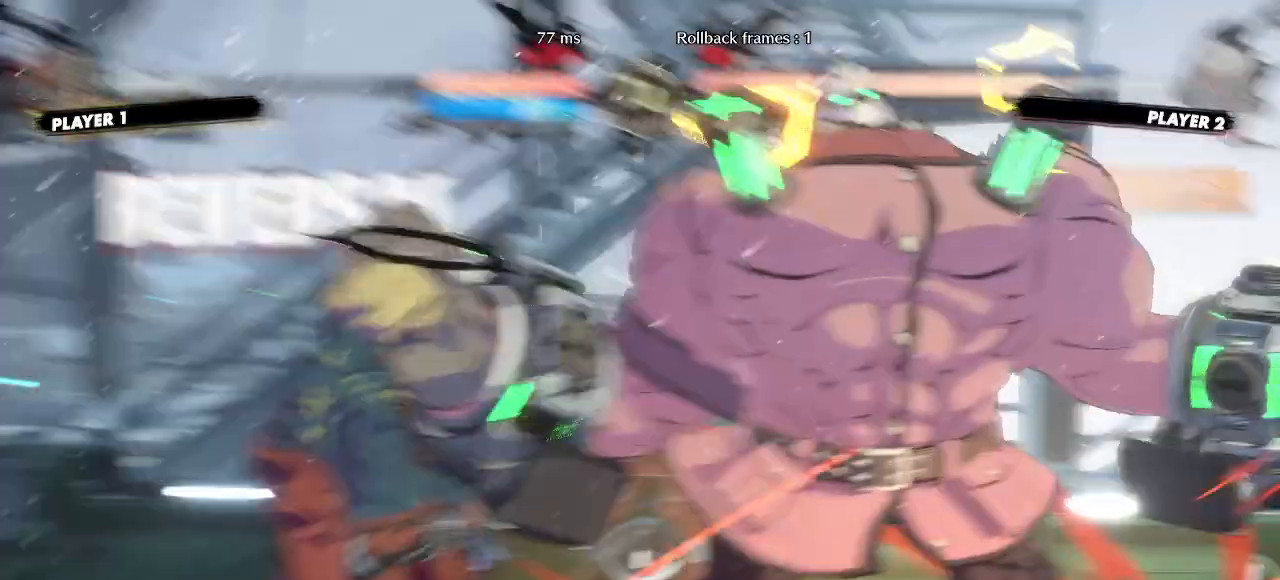
{"dt_ms": 500, "buttons": ["DPAD_DOWN", "DPAD_LEFT"], "events": [[317, "DPAD_RIGHT", "up"], [350, "DPAD_LEFT", "down"], [400, "DPAD_DOWN", "down"]]}